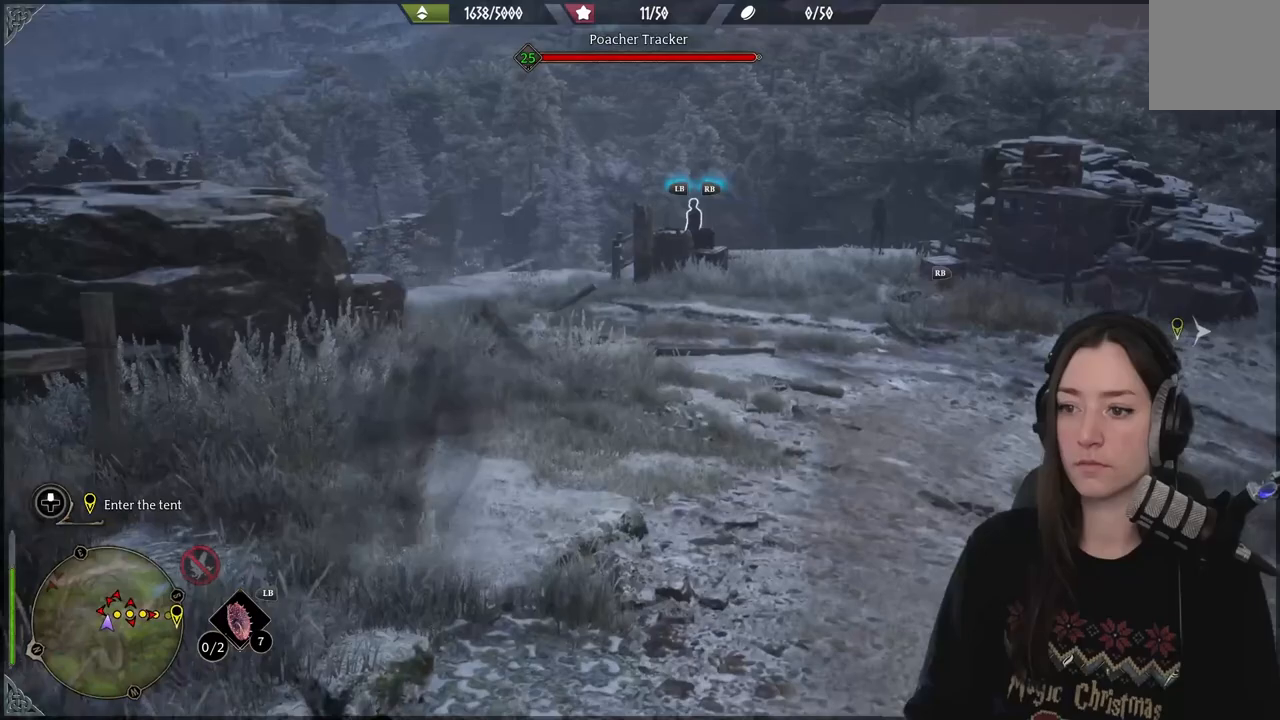
Gameplay with a controller (Xbox layout); each line is a JSON object with the inputs held at the frame after it. "events" lists button and stick changes between this image and that frame as [ms after this image, input, new state], when the widget could be followed in between.
{"buttons": [], "left_stick": "up", "right_stick": "center", "events": []}
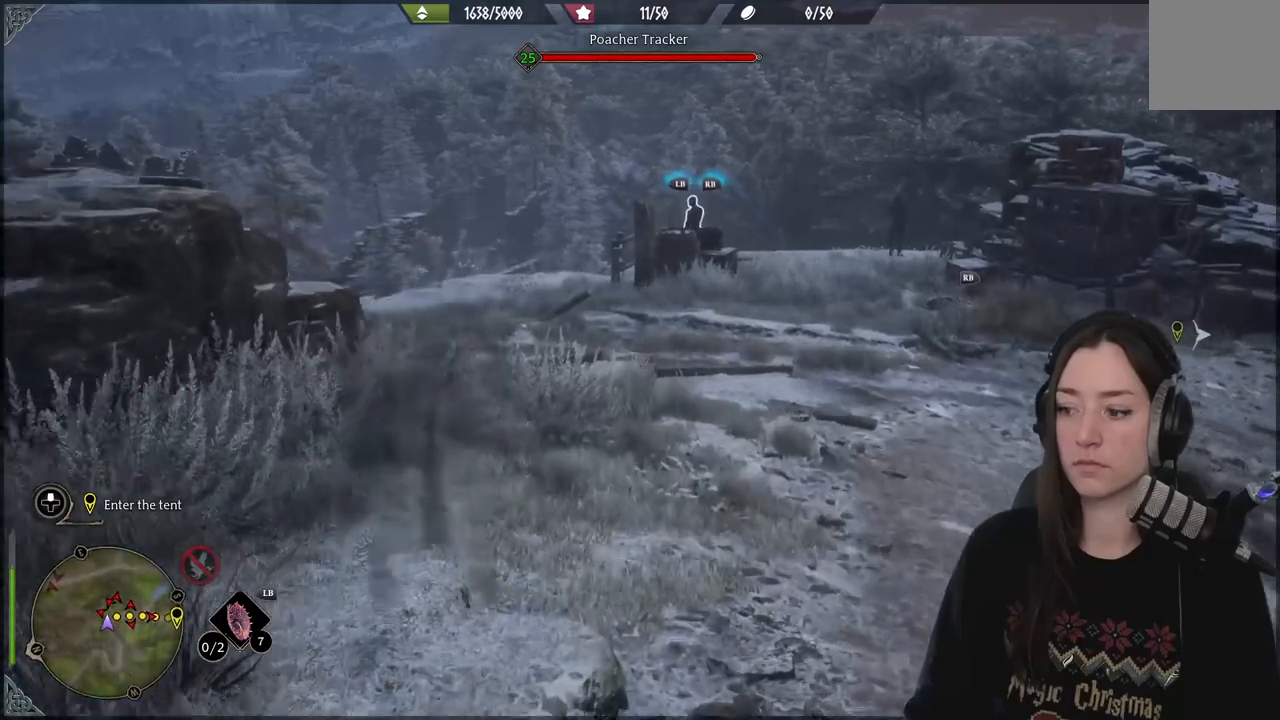
{"buttons": ["R2"], "left_stick": "center", "right_stick": "center", "events": [[133, "right_stick", "left"], [217, "R2", "down"], [250, "right_stick", "center"], [300, "left_stick", "center"]]}
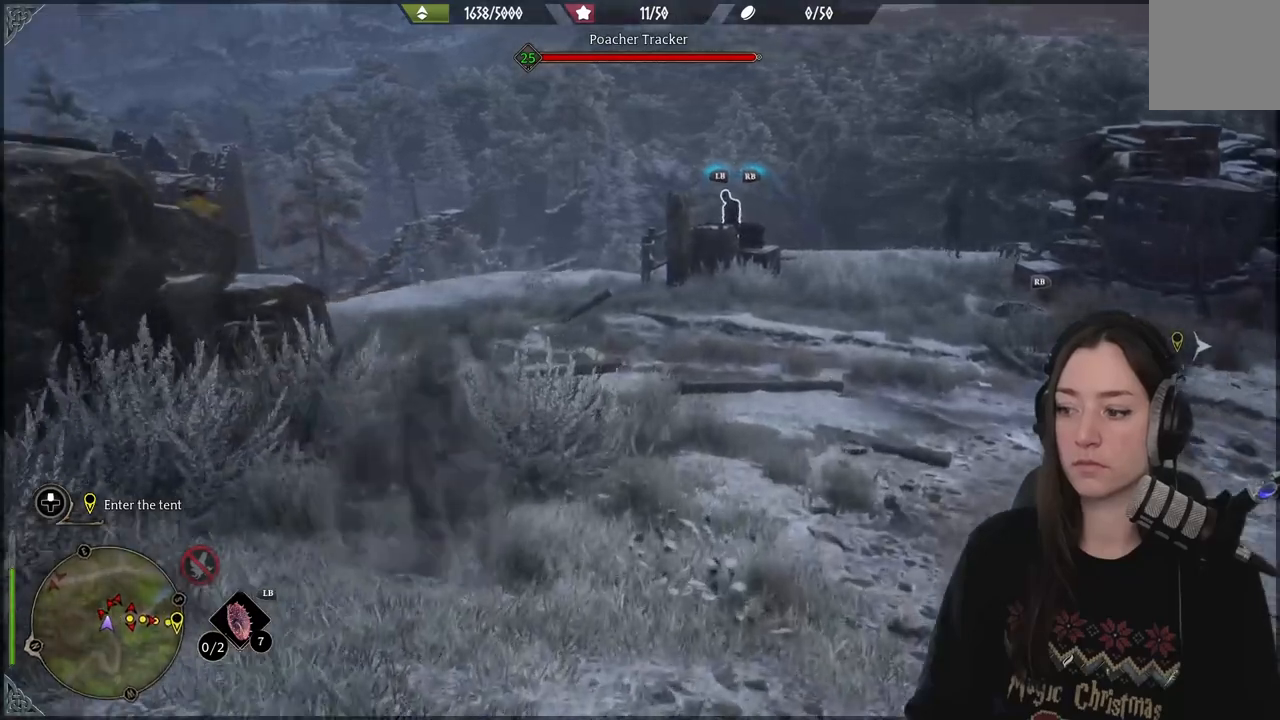
{"buttons": ["R2"], "left_stick": "up", "right_stick": "left", "events": [[167, "left_stick", "up"], [333, "right_stick", "left"]]}
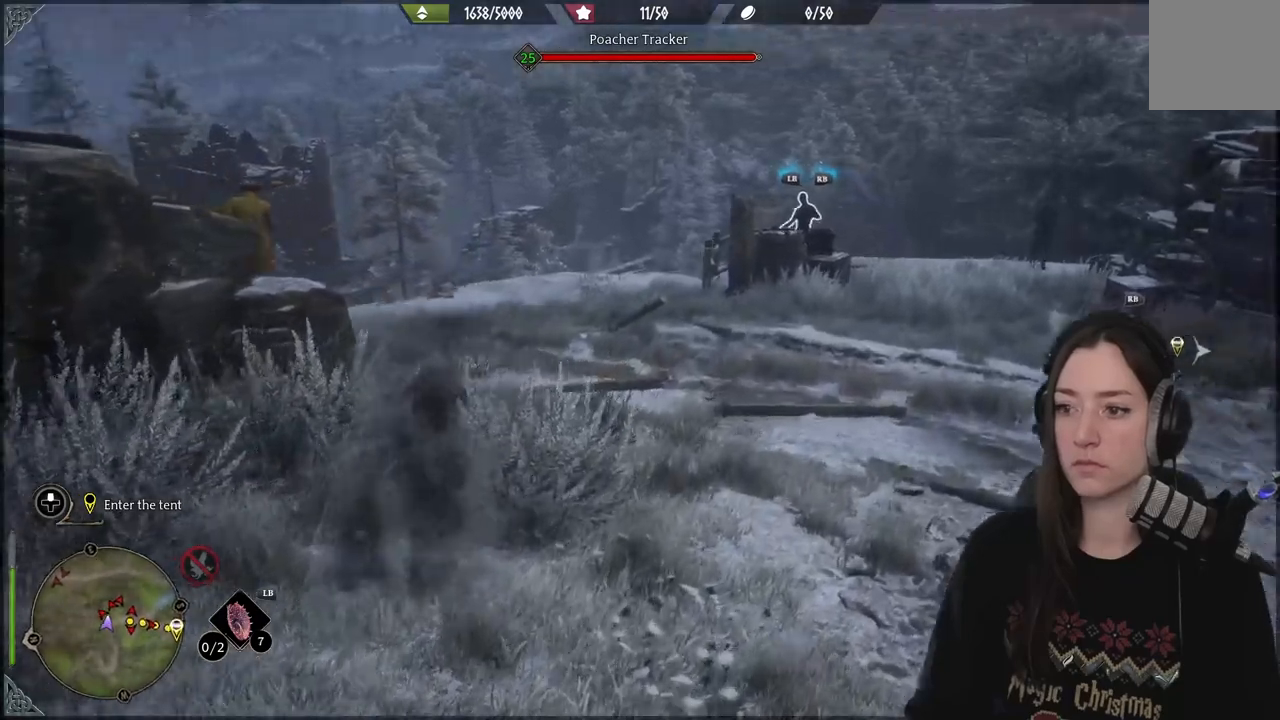
{"buttons": [], "left_stick": "up", "right_stick": "center", "events": [[133, "right_stick", "center"], [467, "R2", "up"]]}
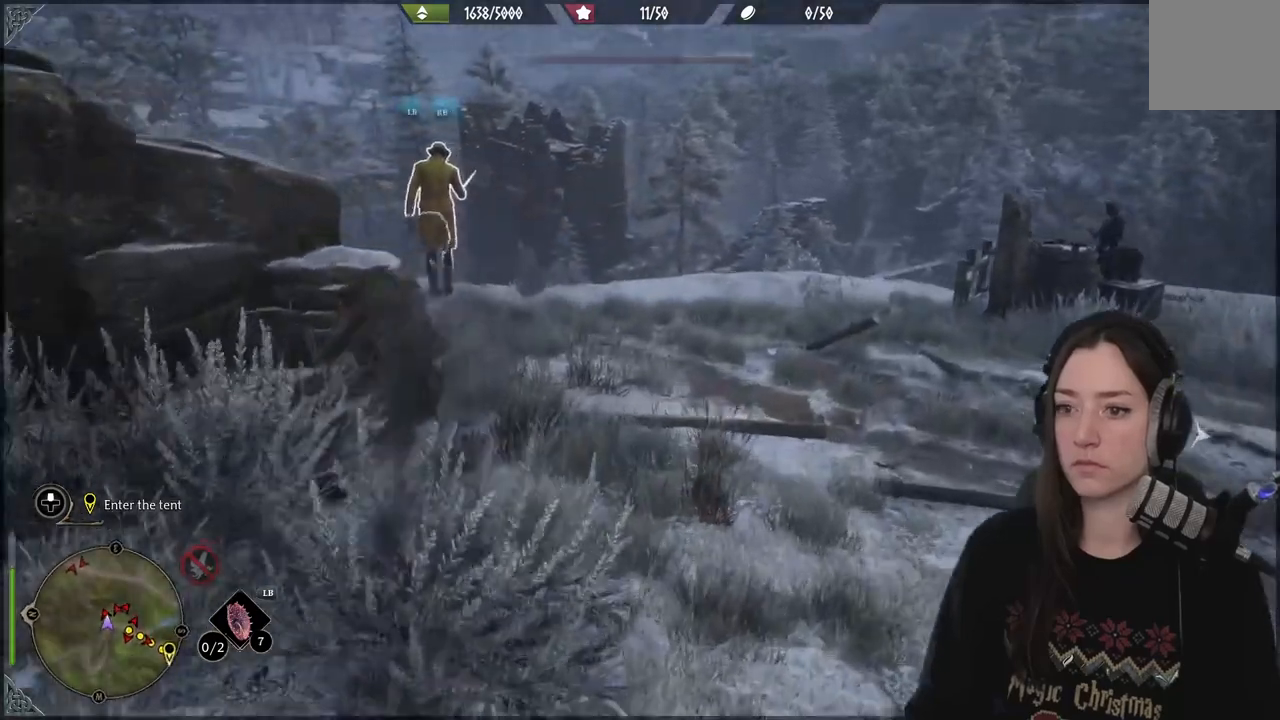
{"buttons": [], "left_stick": "up", "right_stick": "up-left", "events": [[483, "right_stick", "up-left"]]}
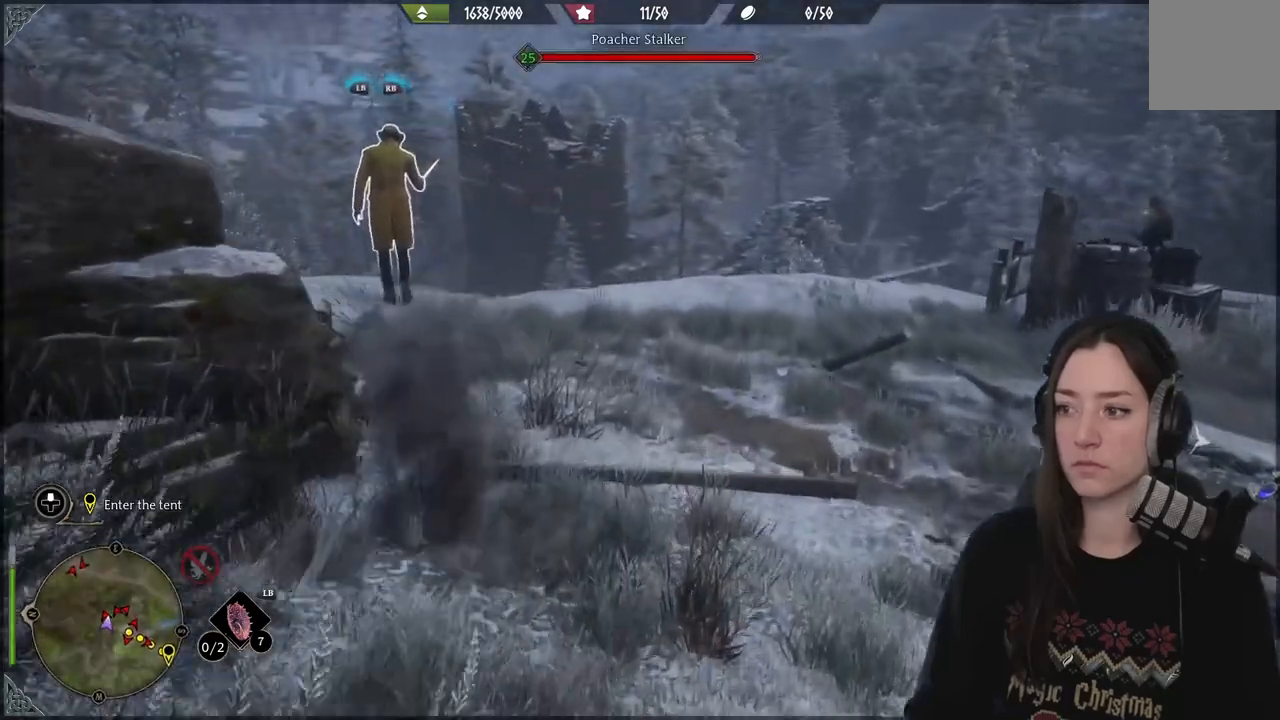
{"buttons": [], "left_stick": "up", "right_stick": "center", "events": [[383, "right_stick", "center"]]}
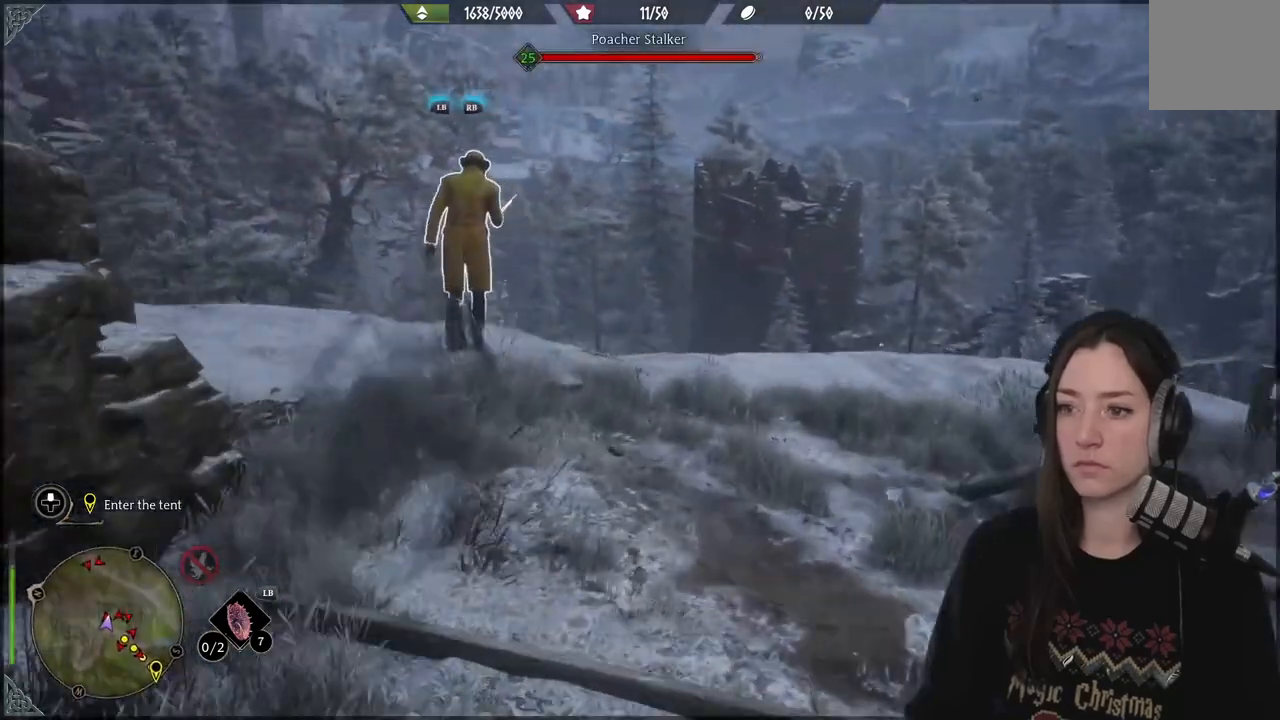
{"buttons": [], "left_stick": "up", "right_stick": "center", "events": []}
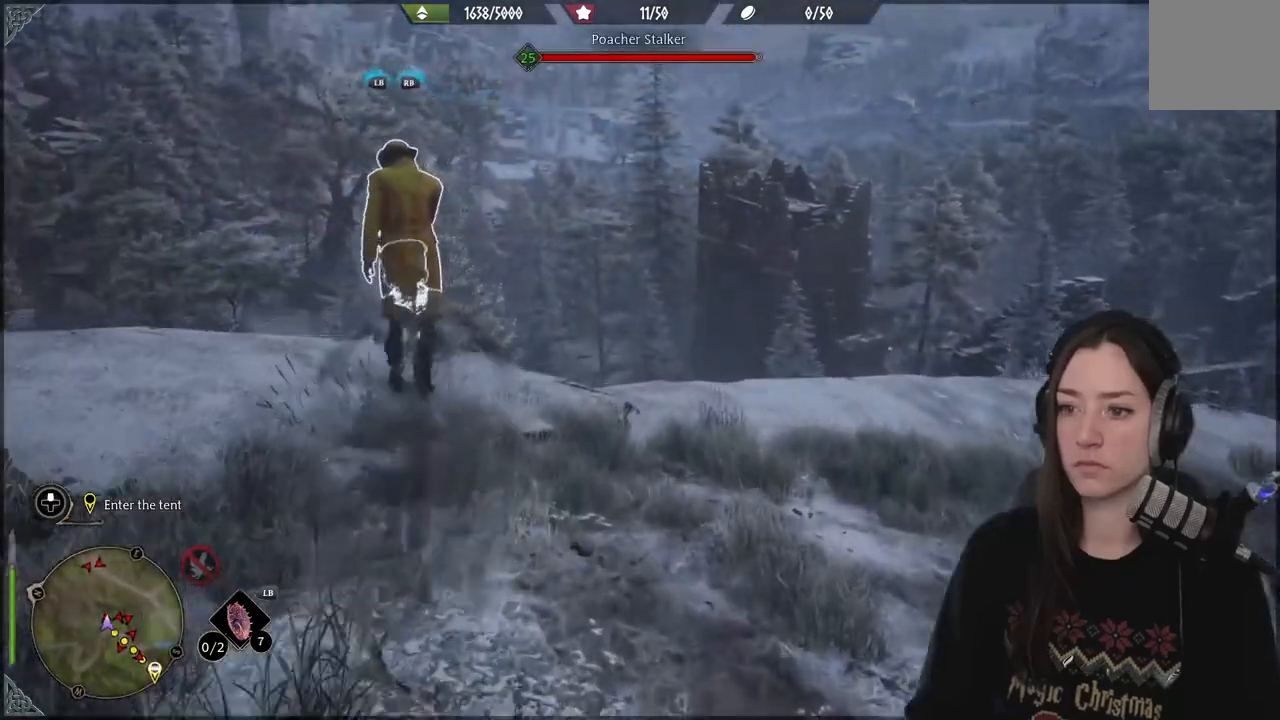
{"buttons": [], "left_stick": "up", "right_stick": "center", "events": []}
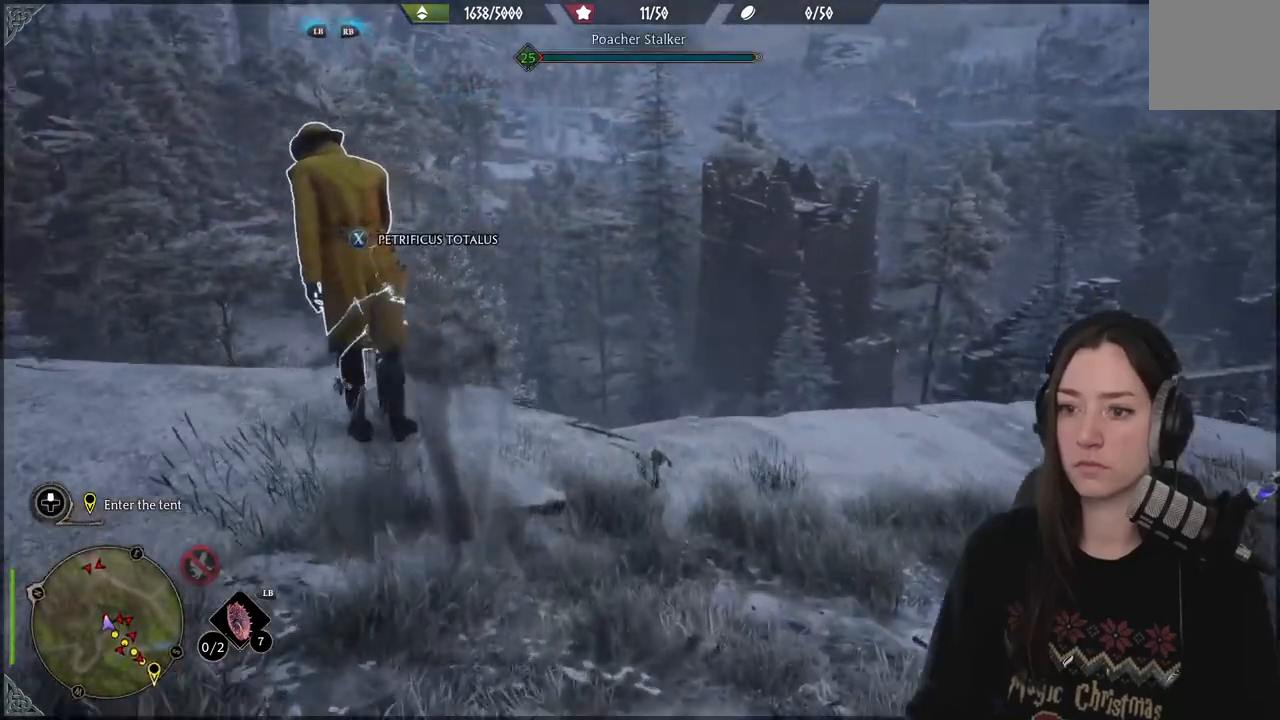
{"buttons": [], "left_stick": "center", "right_stick": "center", "events": [[17, "X", "down"], [133, "X", "up"], [250, "left_stick", "center"], [300, "X", "down"], [417, "X", "up"]]}
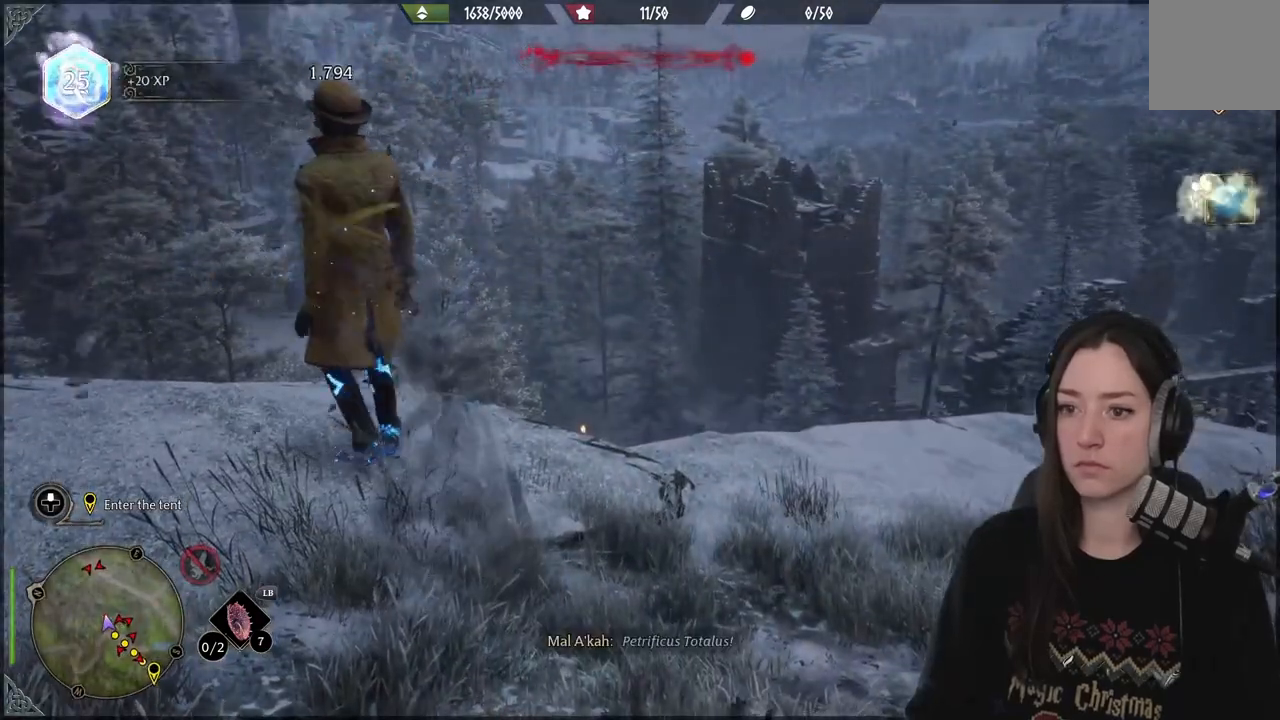
{"buttons": [], "left_stick": "right", "right_stick": "right", "events": [[33, "left_stick", "right"], [67, "X", "down"], [100, "left_stick", "down-right"], [133, "X", "up"], [333, "left_stick", "right"], [383, "right_stick", "right"]]}
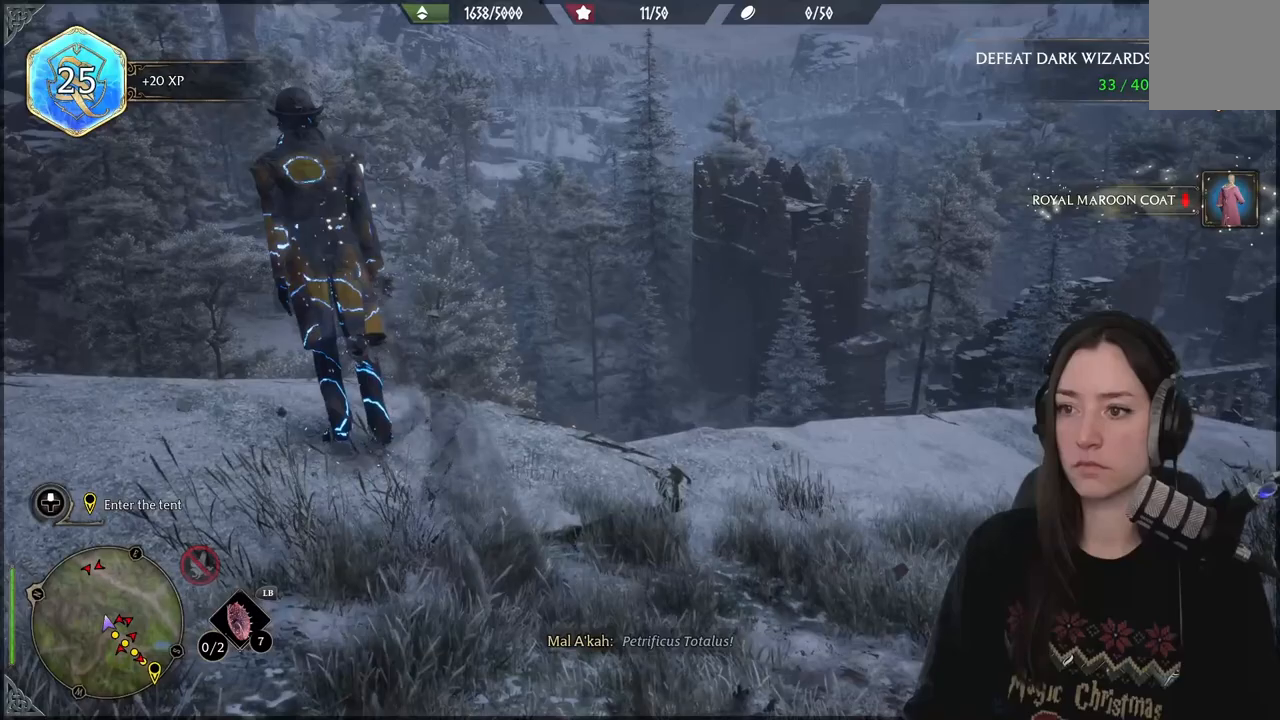
{"buttons": [], "left_stick": "up-right", "right_stick": "right", "events": [[367, "left_stick", "up-right"]]}
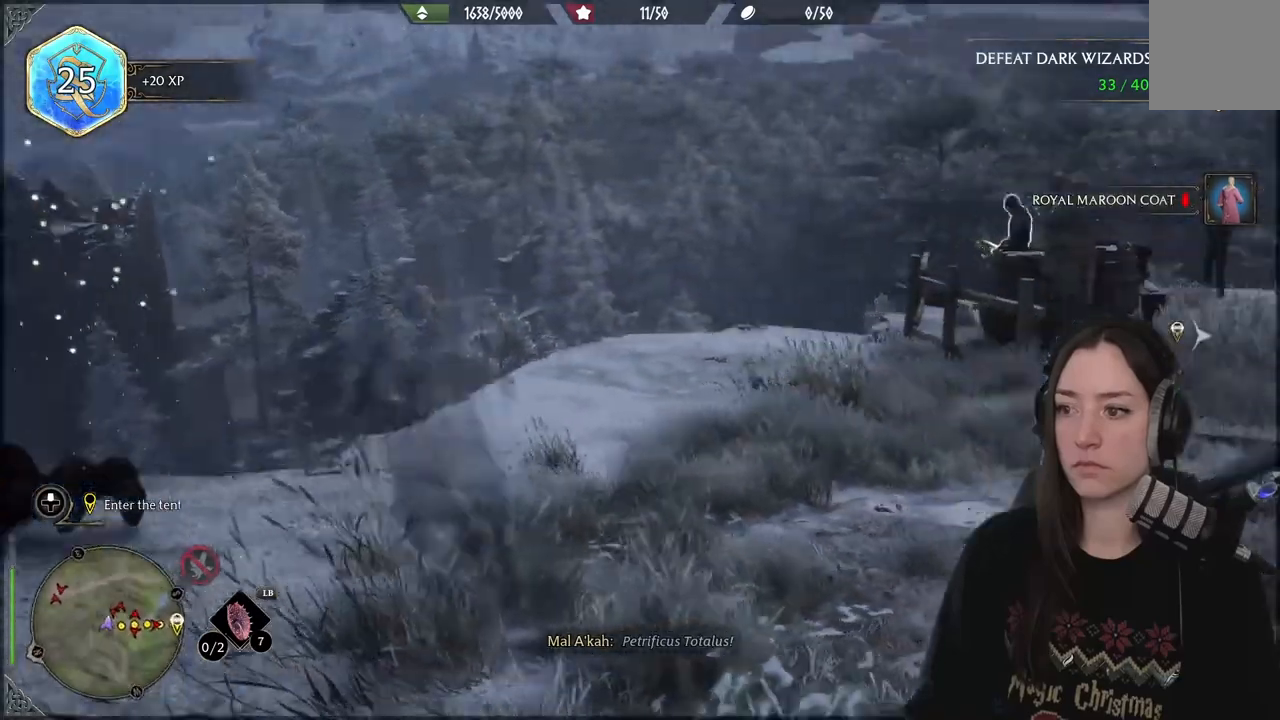
{"buttons": [], "left_stick": "up", "right_stick": "center", "events": [[133, "L3", "down"], [133, "left_stick", "up"], [250, "L3", "up"], [333, "right_stick", "center"]]}
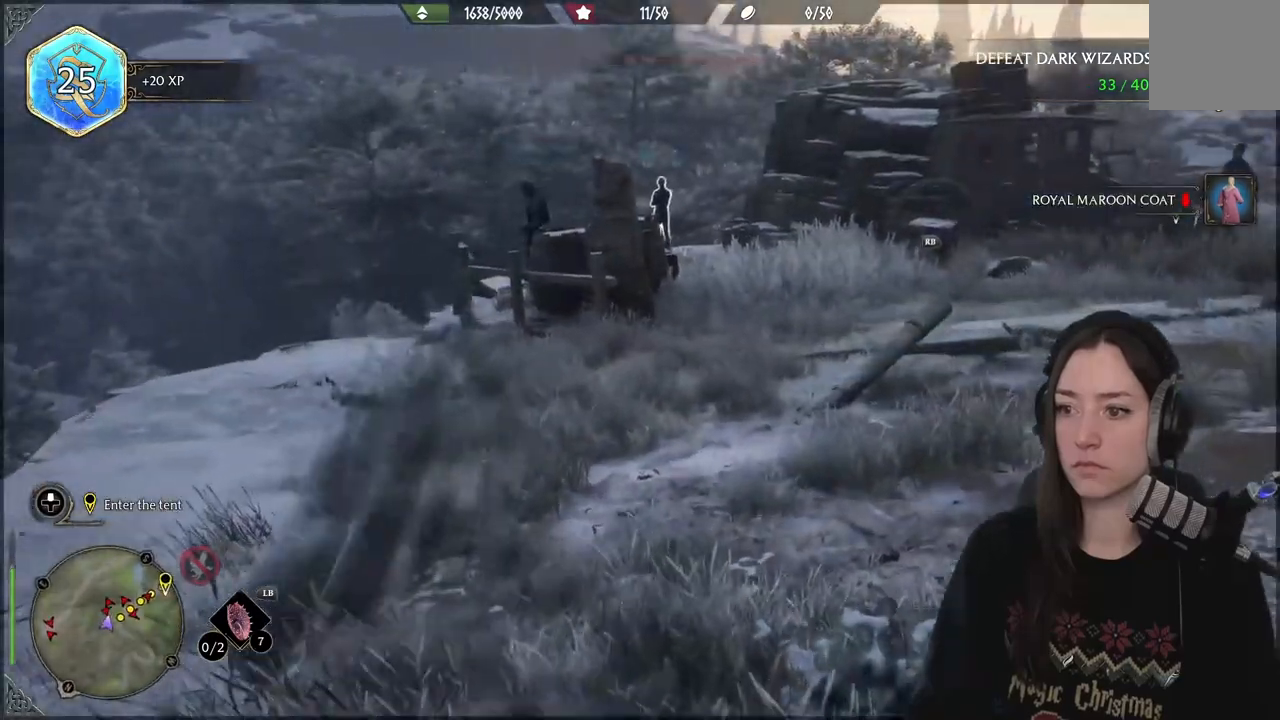
{"buttons": [], "left_stick": "up", "right_stick": "center", "events": []}
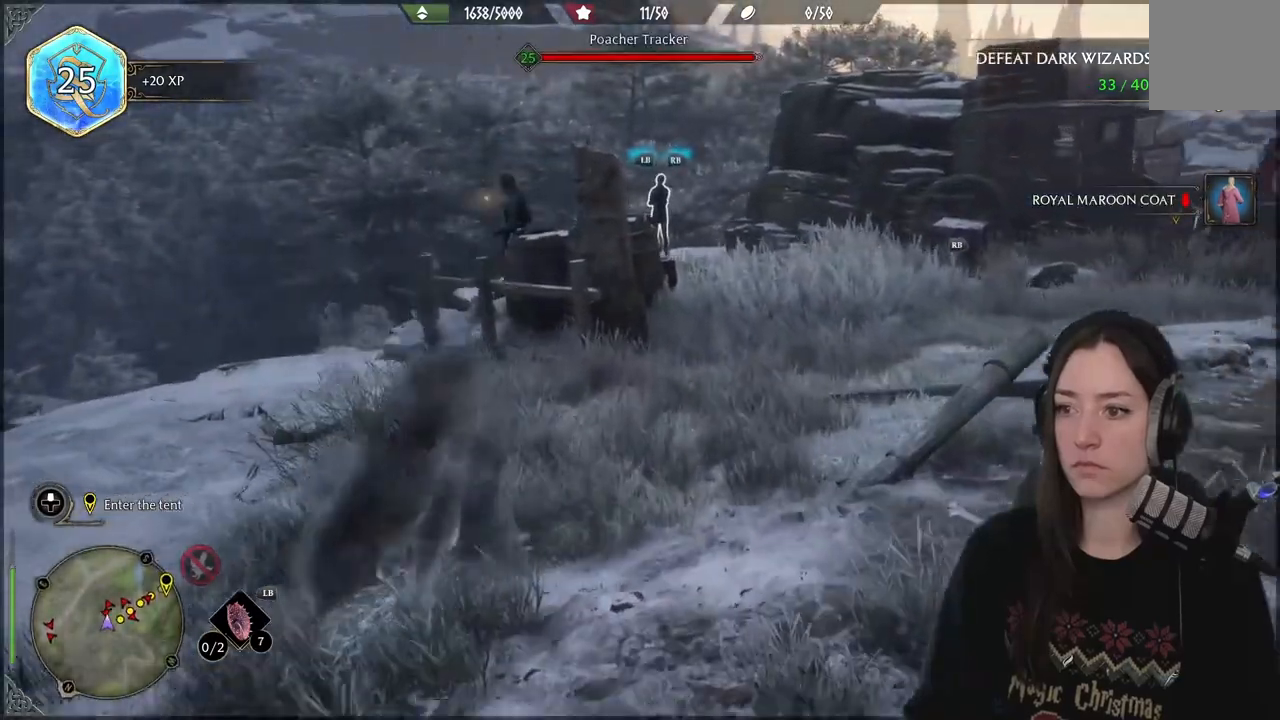
{"buttons": [], "left_stick": "up", "right_stick": "center", "events": []}
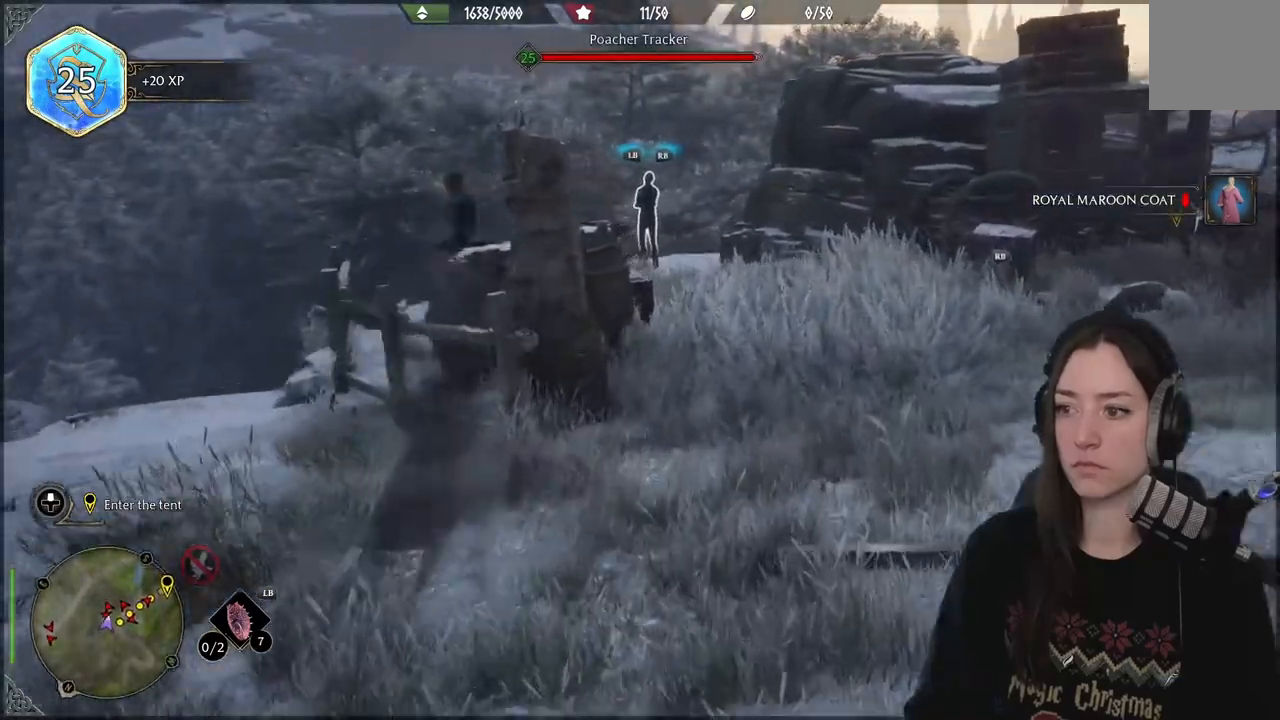
{"buttons": [], "left_stick": "up", "right_stick": "left", "events": [[317, "right_stick", "left"]]}
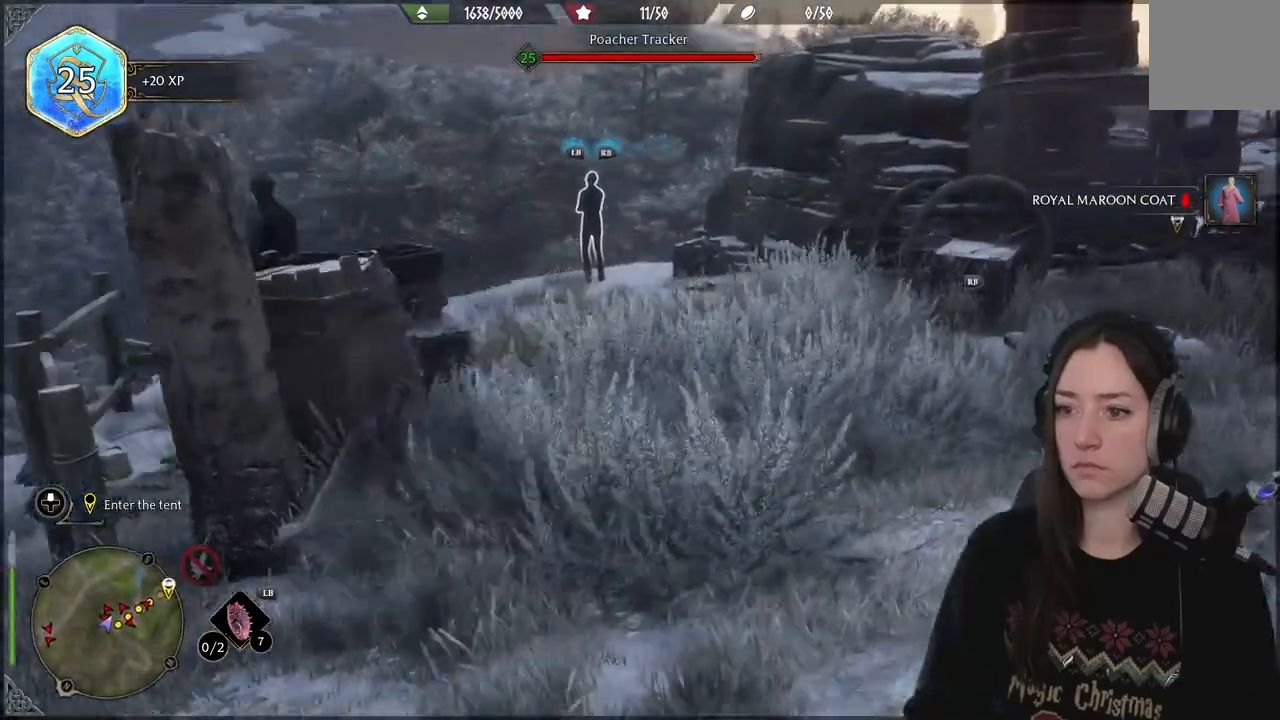
{"buttons": [], "left_stick": "up", "right_stick": "left", "events": [[233, "right_stick", "center"], [467, "right_stick", "left"]]}
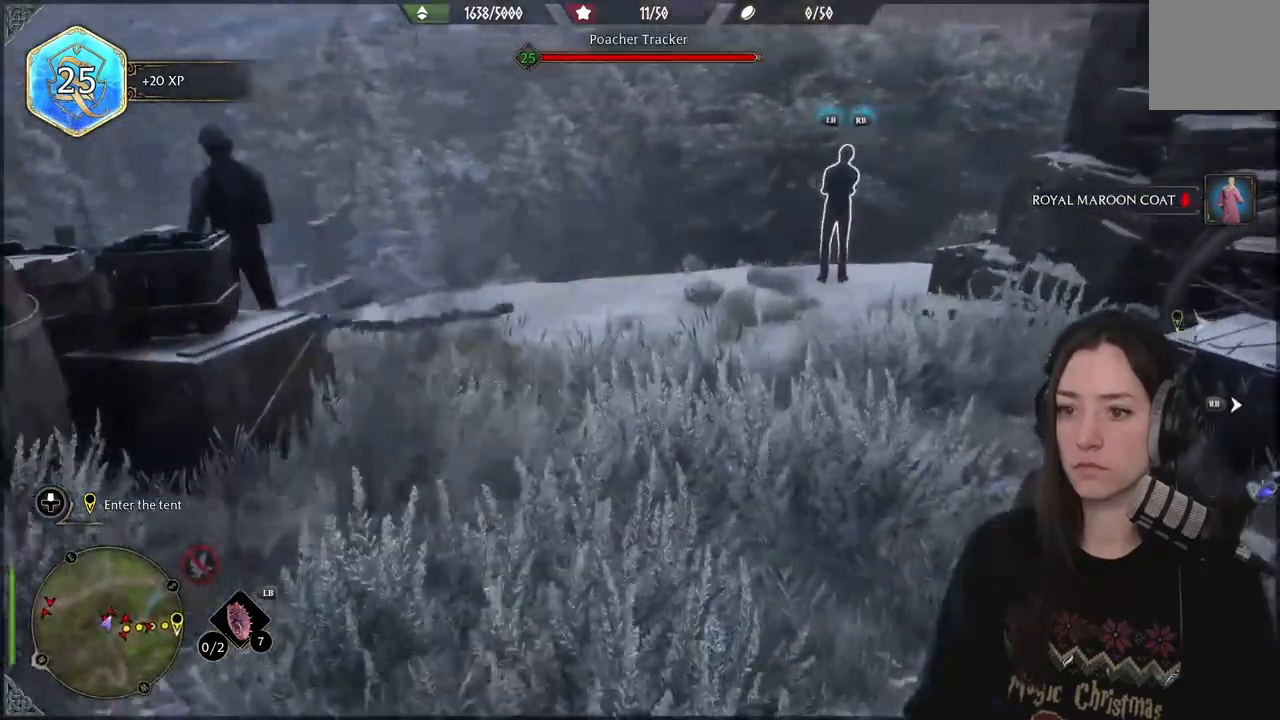
{"buttons": [], "left_stick": "up", "right_stick": "center", "events": [[400, "right_stick", "center"]]}
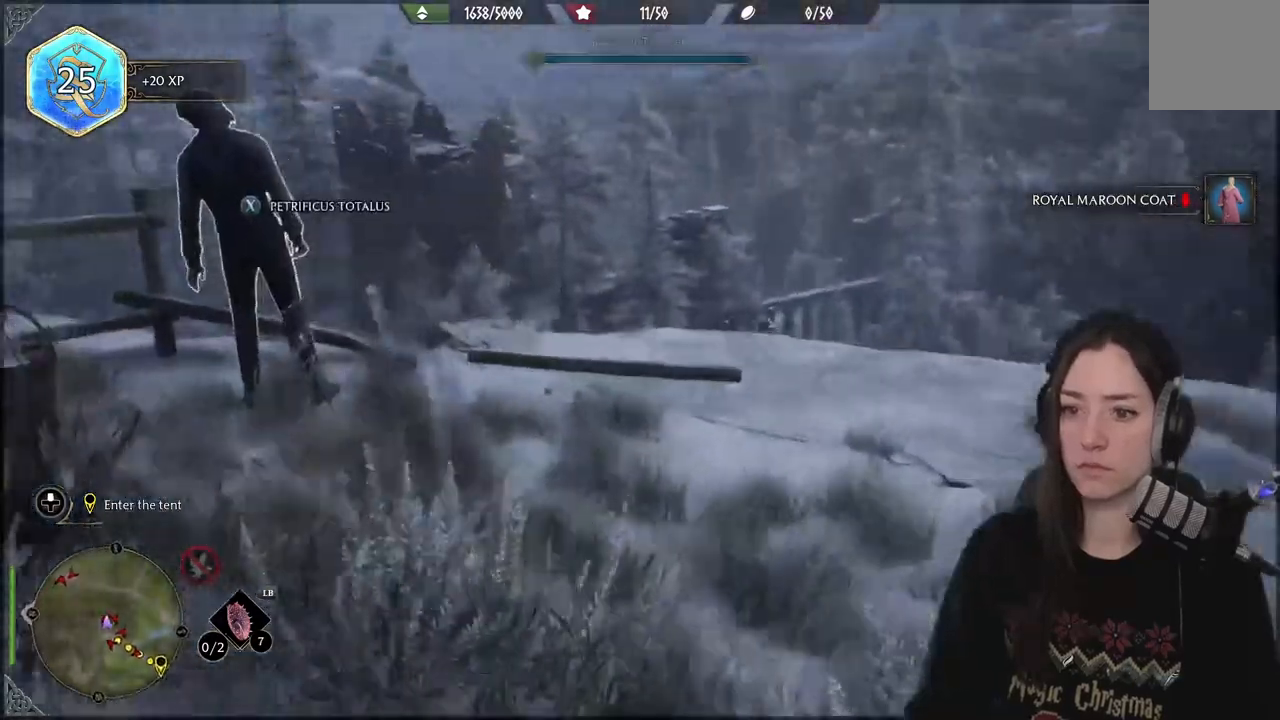
{"buttons": [], "left_stick": "right", "right_stick": "center", "events": [[17, "X", "down"], [133, "X", "up"], [133, "left_stick", "up-left"], [267, "left_stick", "right"]]}
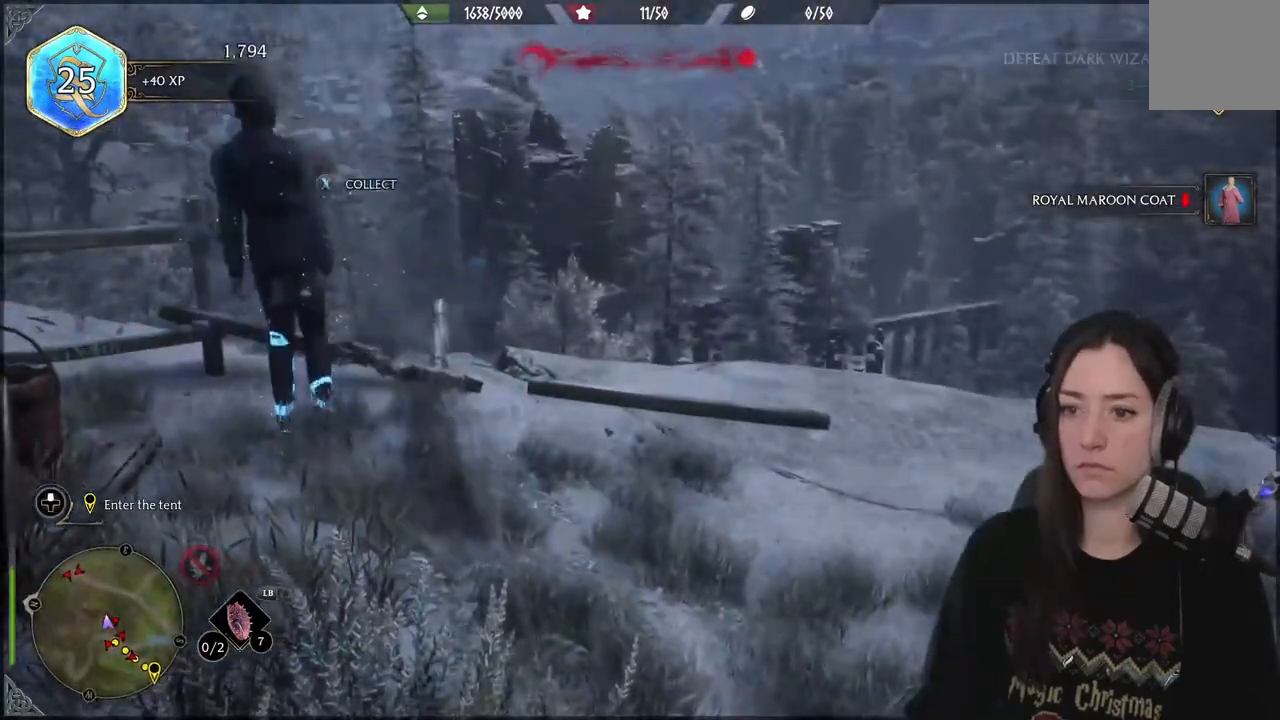
{"buttons": ["X"], "left_stick": "right", "right_stick": "center", "events": [[67, "right_stick", "right"], [317, "right_stick", "center"], [400, "X", "down"]]}
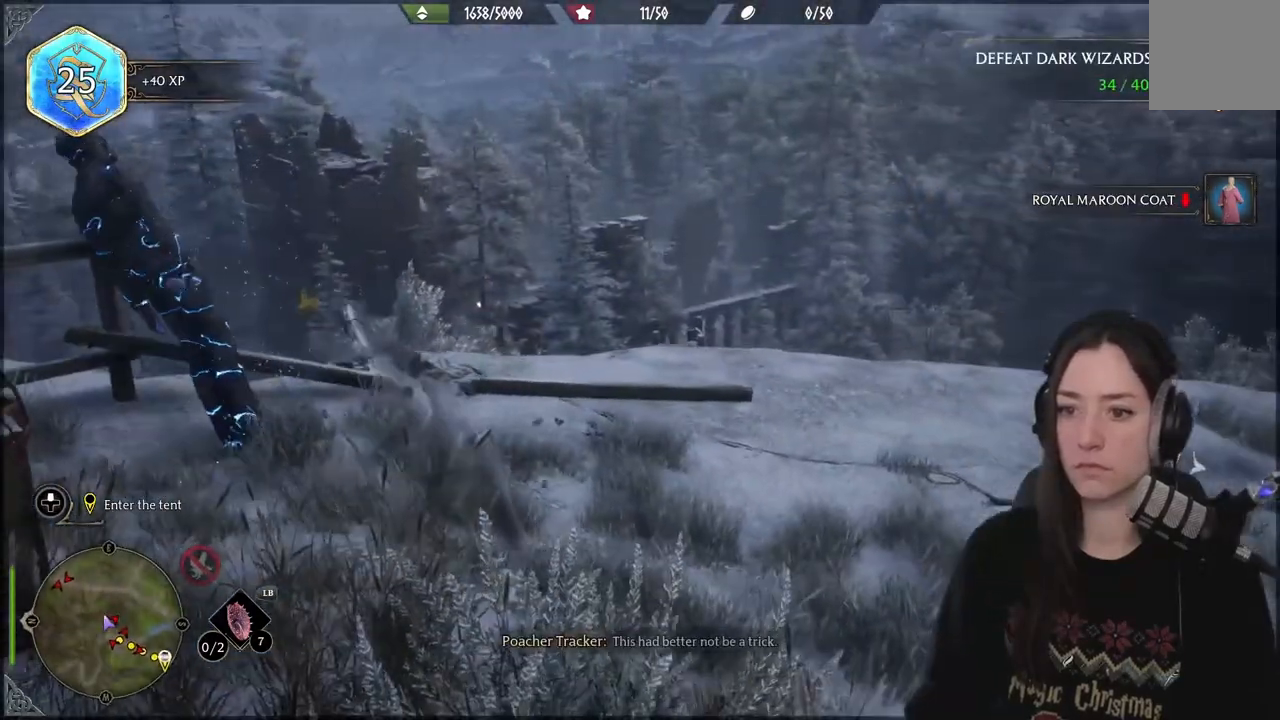
{"buttons": ["L3"], "left_stick": "right", "right_stick": "right", "events": [[33, "X", "up"], [233, "right_stick", "right"], [500, "L3", "down"]]}
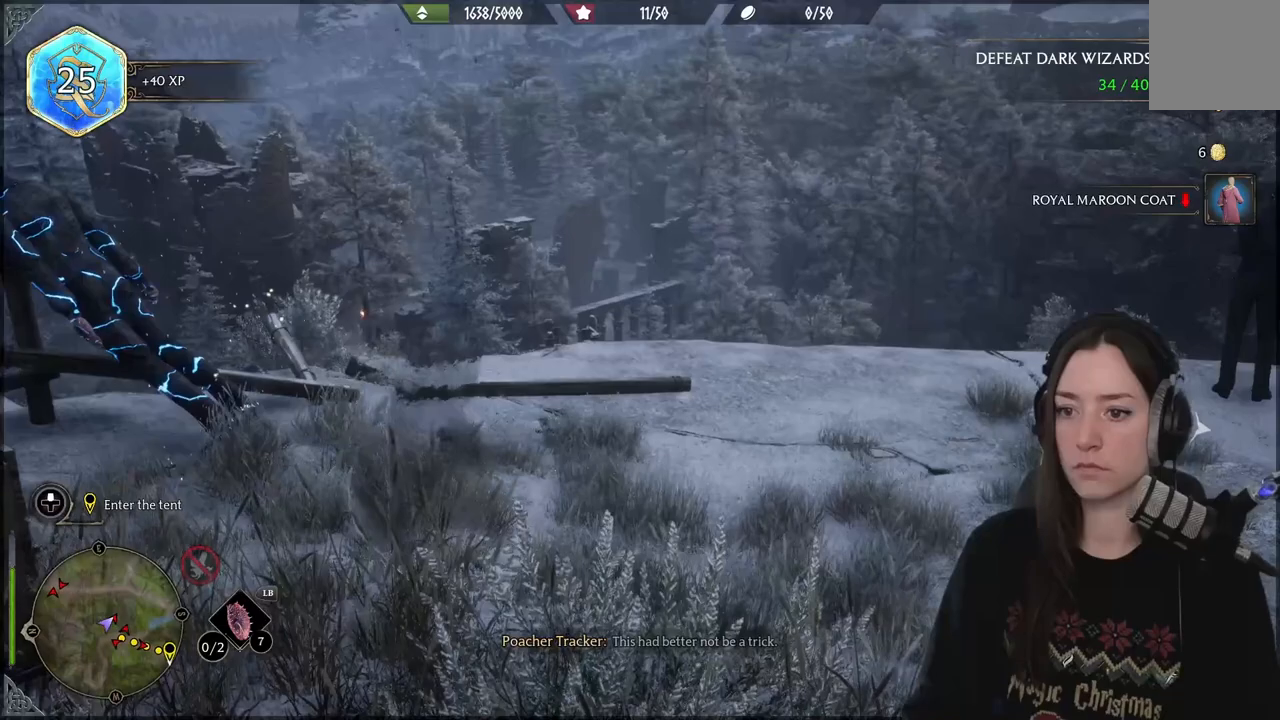
{"buttons": [], "left_stick": "up-right", "right_stick": "center", "events": [[133, "L3", "up"], [133, "left_stick", "up-right"], [350, "right_stick", "center"]]}
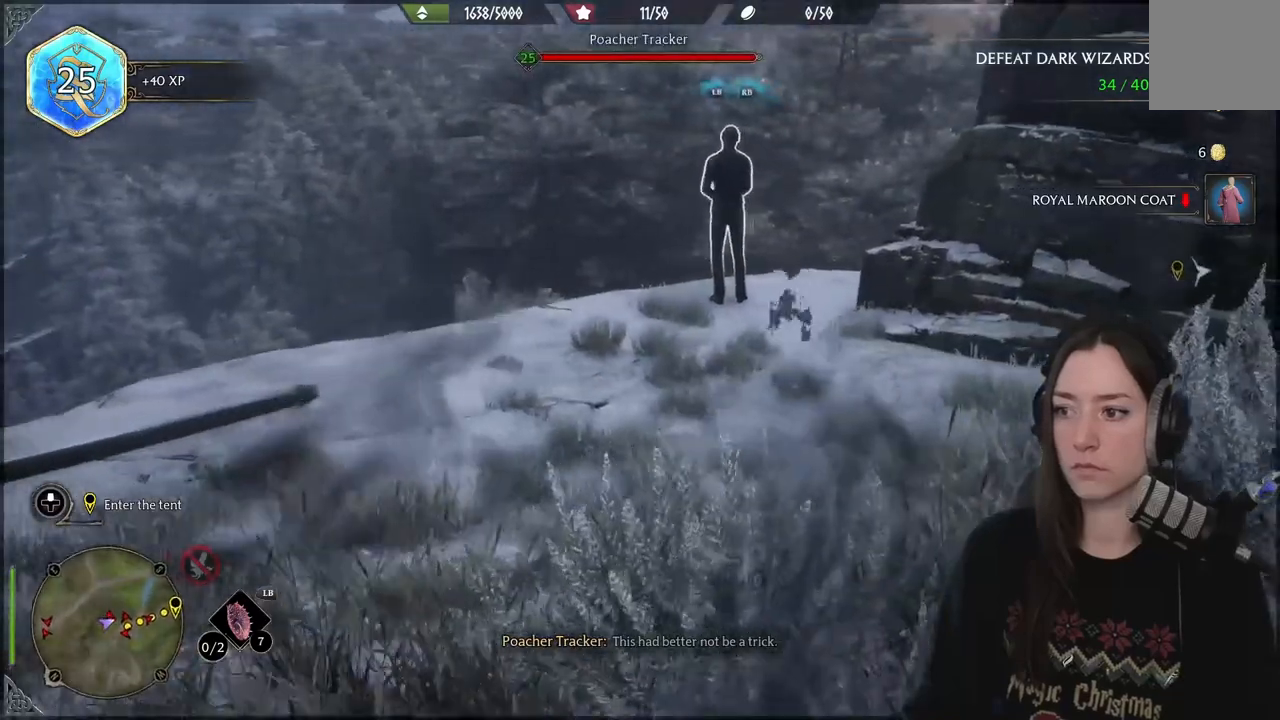
{"buttons": [], "left_stick": "up-right", "right_stick": "center", "events": []}
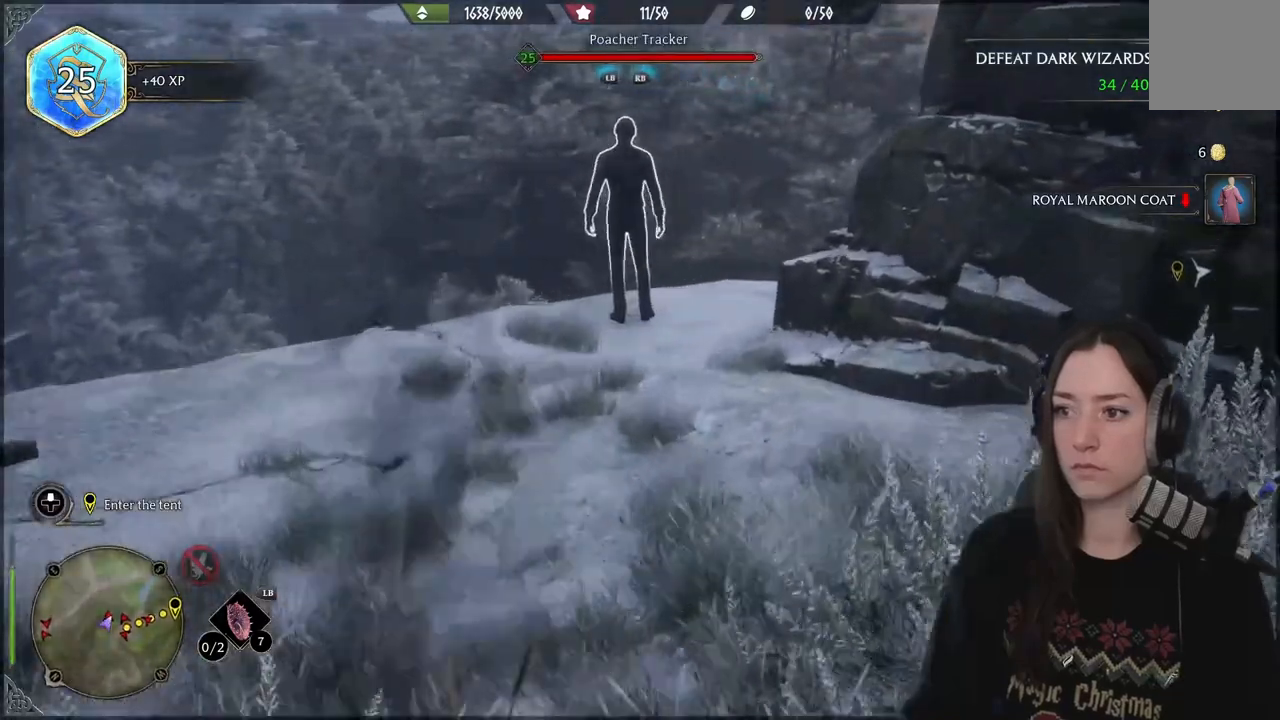
{"buttons": [], "left_stick": "up", "right_stick": "center", "events": [[450, "left_stick", "up"]]}
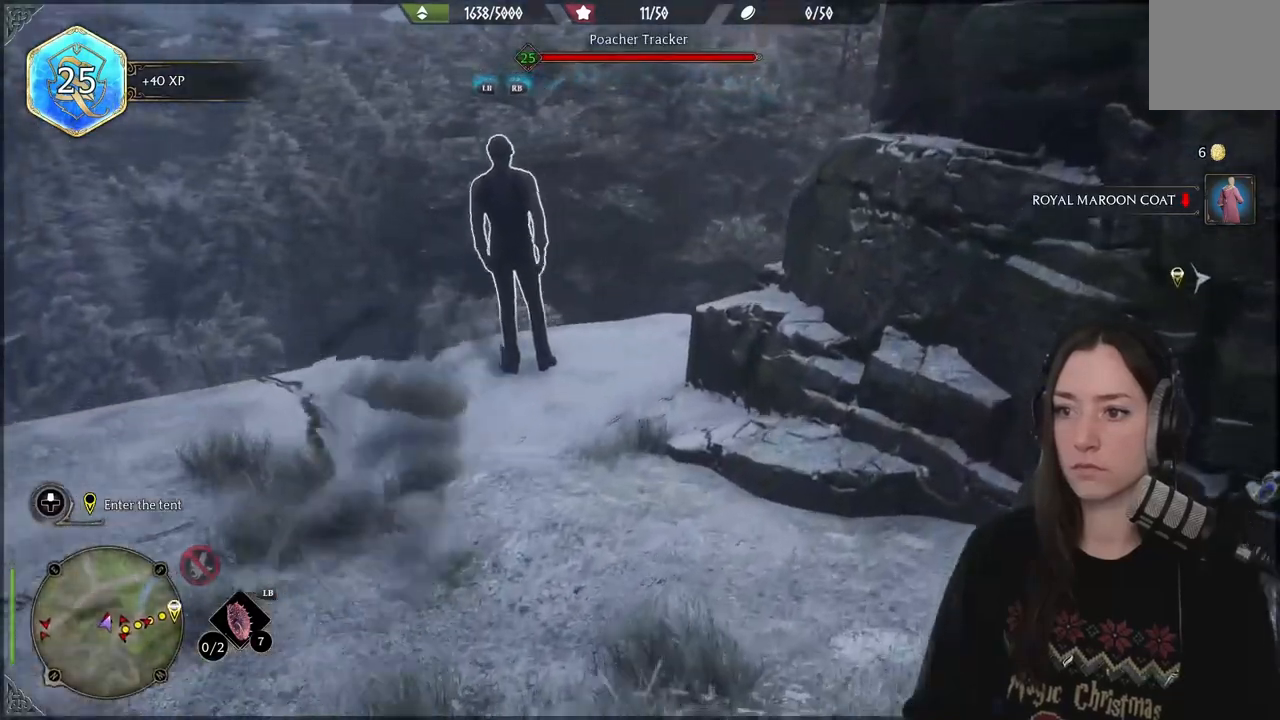
{"buttons": ["X"], "left_stick": "up", "right_stick": "center", "events": [[250, "X", "down"], [367, "X", "up"], [483, "X", "down"]]}
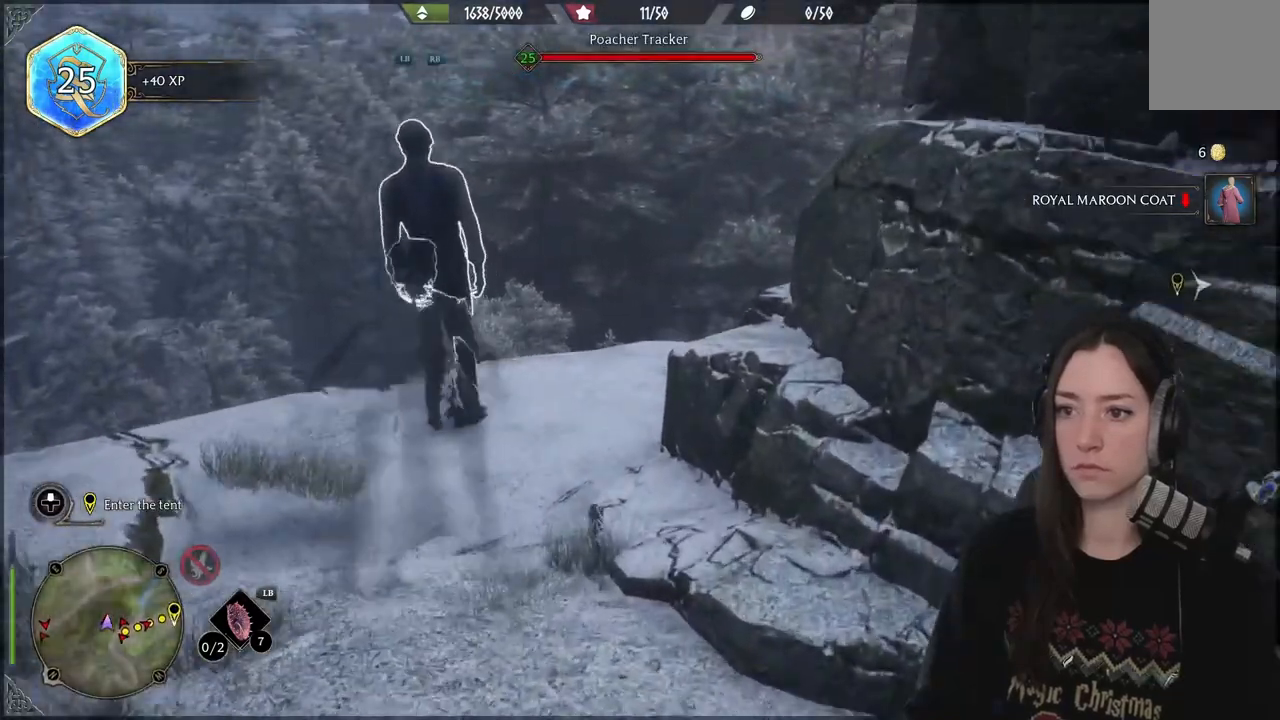
{"buttons": [], "left_stick": "center", "right_stick": "center", "events": [[83, "X", "up"], [183, "X", "down"], [283, "X", "up"], [367, "X", "down"], [467, "left_stick", "center"], [500, "X", "up"]]}